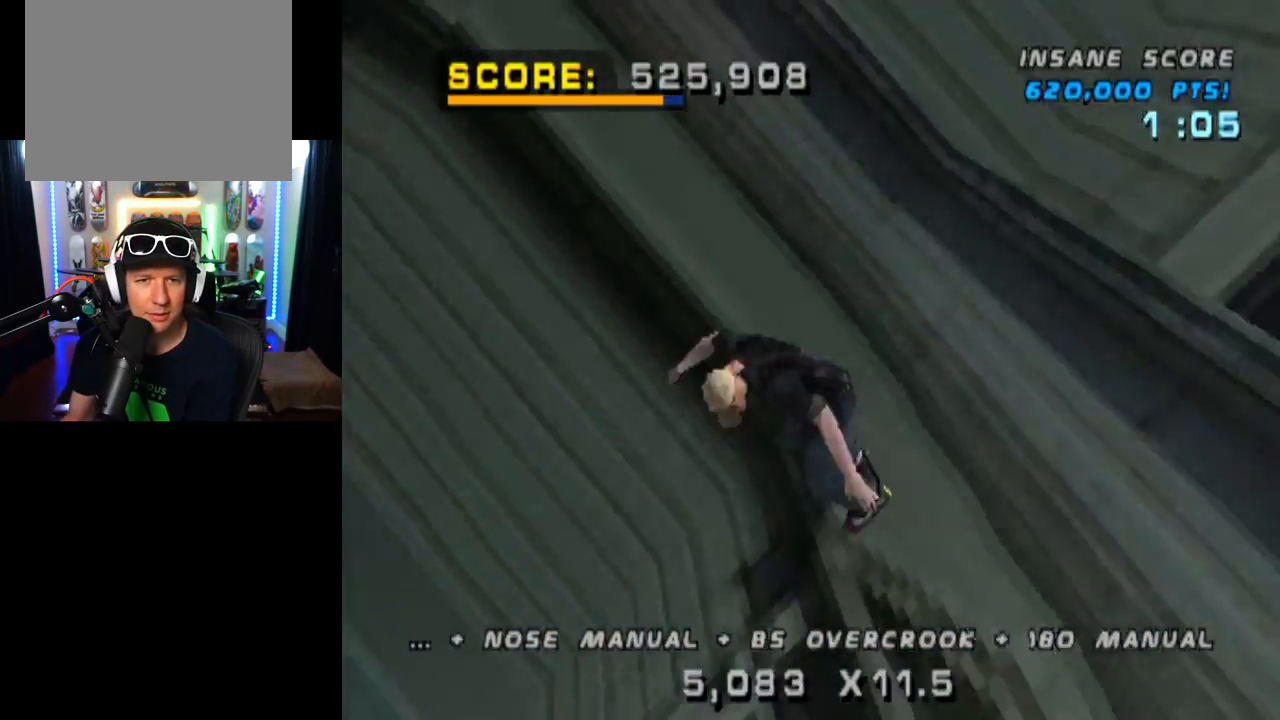
Gameplay with a controller (PlayStation layout); each line is a JSON object with the inputs held at the frame after it. "events" lists button and stick changes between this image and that frame as [ms after this image, input, new state], when the widget could be followed in between. Not read: R1.
{"buttons": ["CIRCLE", "DPAD_RIGHT"], "left_stick": "center", "right_stick": "center", "events": [[83, "CIRCLE", "down"]]}
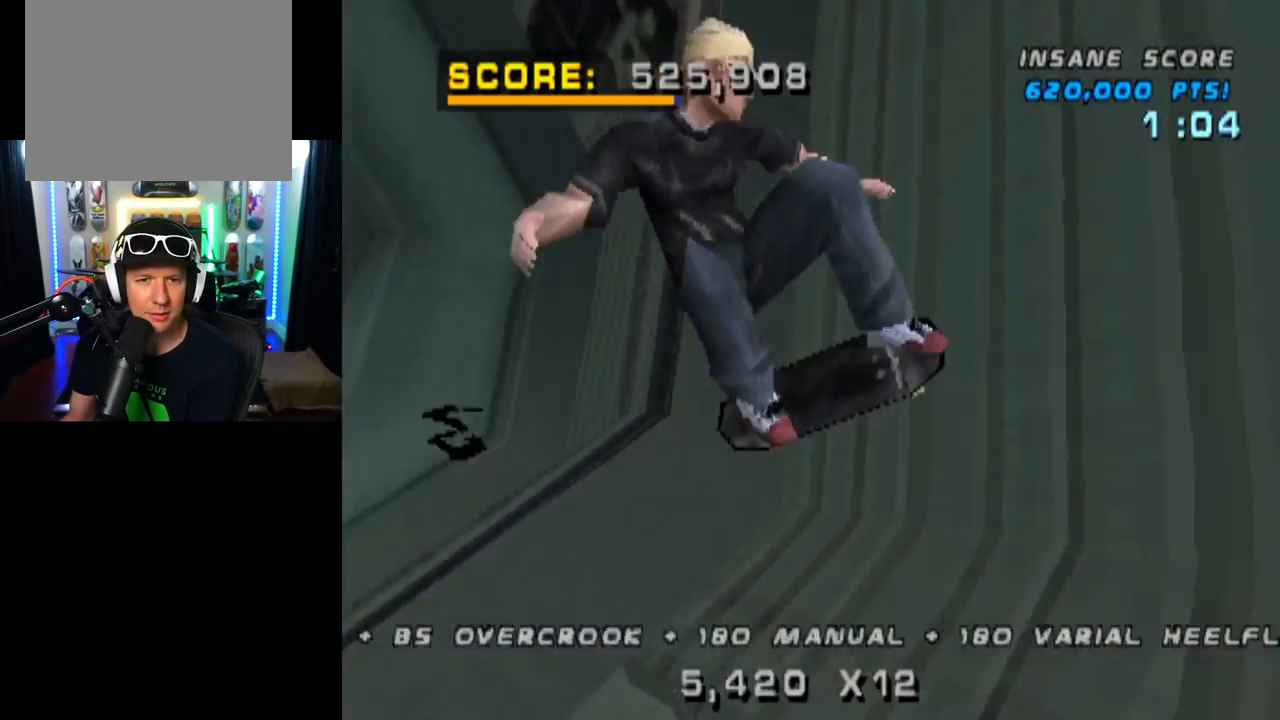
{"buttons": ["CIRCLE", "DPAD_RIGHT"], "left_stick": "center", "right_stick": "center", "events": []}
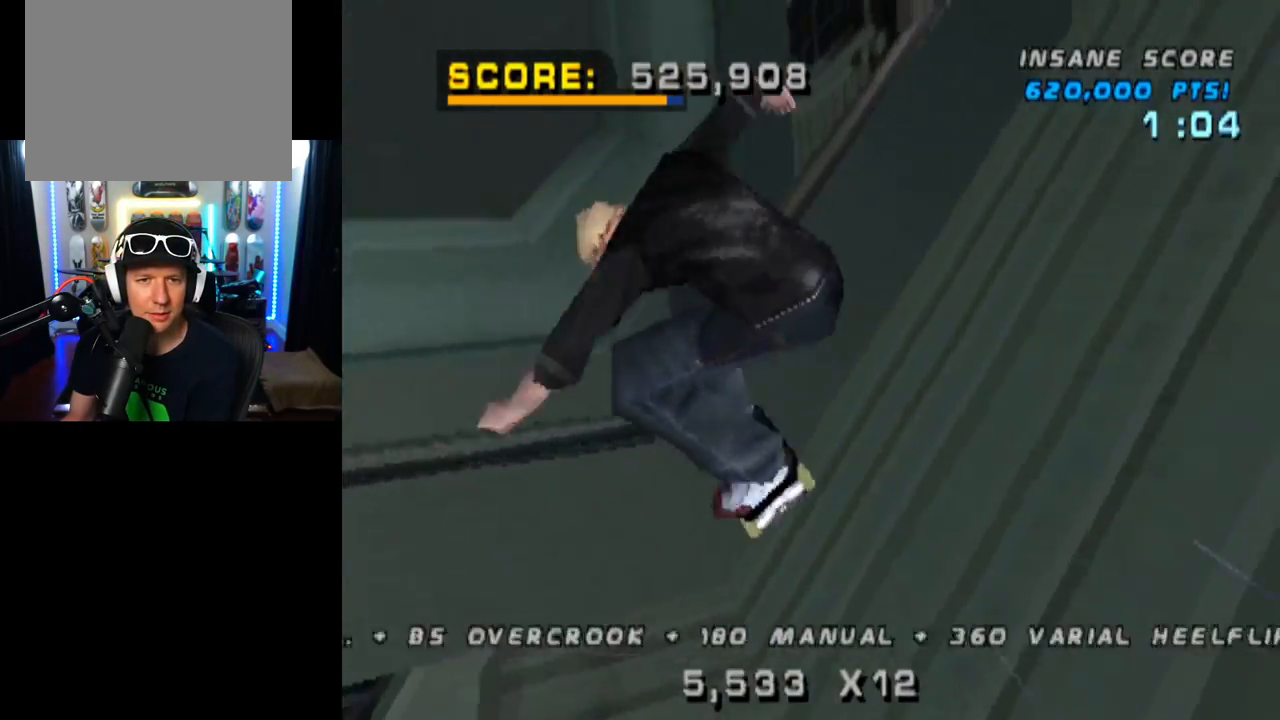
{"buttons": ["CROSS"], "left_stick": "center", "right_stick": "center", "events": [[216, "DPAD_RIGHT", "up"], [283, "CIRCLE", "up"], [417, "CROSS", "down"]]}
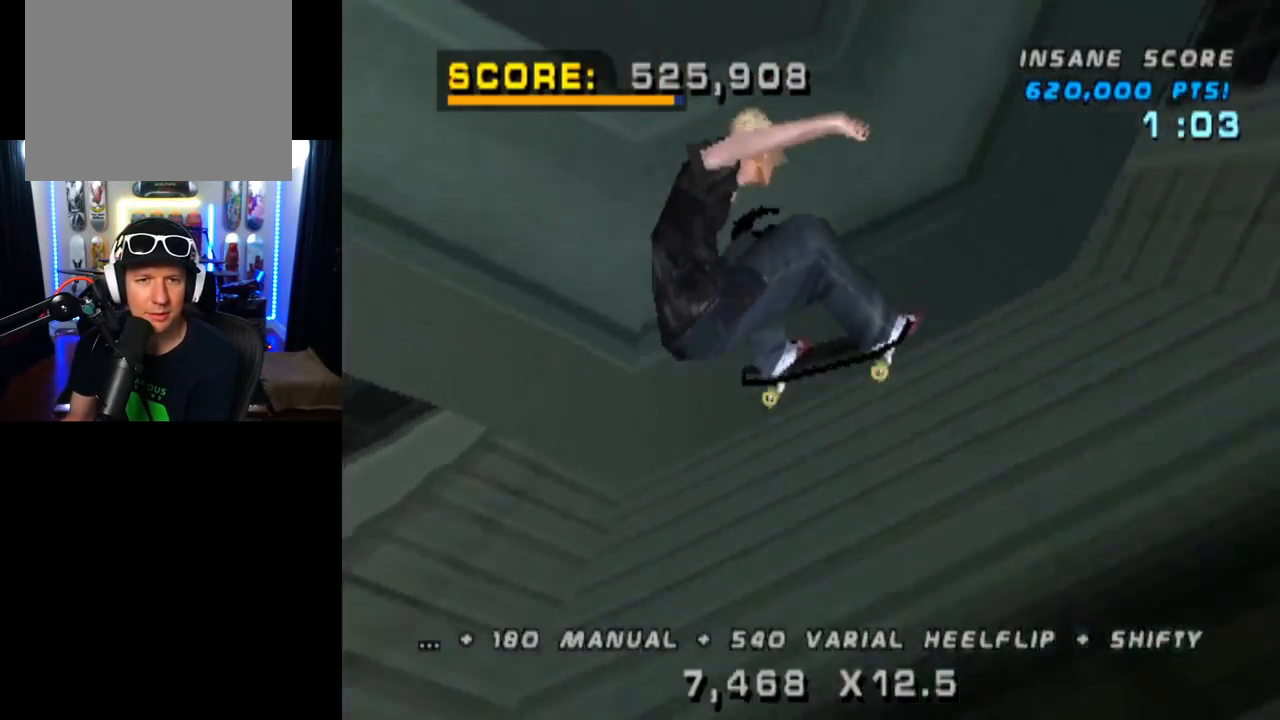
{"buttons": ["CROSS", "DPAD_DOWN", "DPAD_LEFT"], "left_stick": "center", "right_stick": "center", "events": [[67, "R2", "down"], [401, "R2", "up"], [501, "DPAD_DOWN", "down"], [501, "DPAD_LEFT", "down"]]}
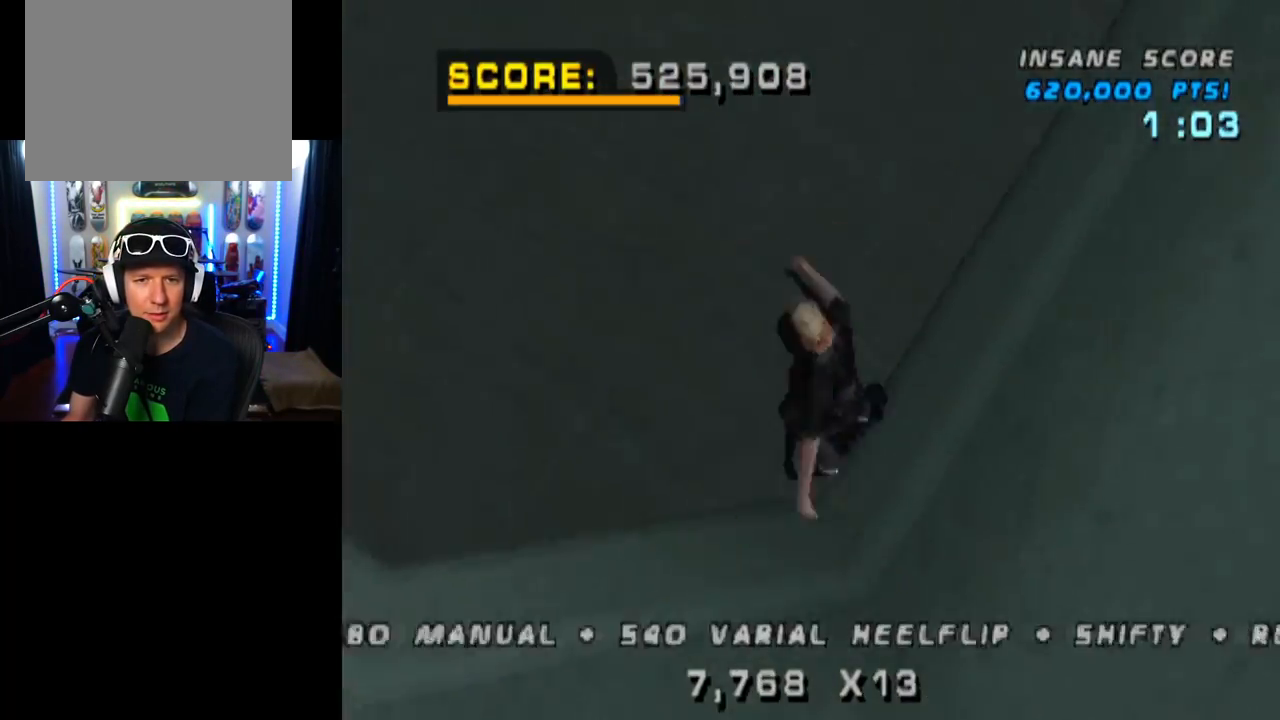
{"buttons": ["L1"], "left_stick": "center", "right_stick": "center", "events": [[16, "SQUARE", "down"], [33, "CROSS", "up"], [33, "L1", "down"], [216, "SQUARE", "up"], [267, "DPAD_DOWN", "up"], [283, "DPAD_LEFT", "up"]]}
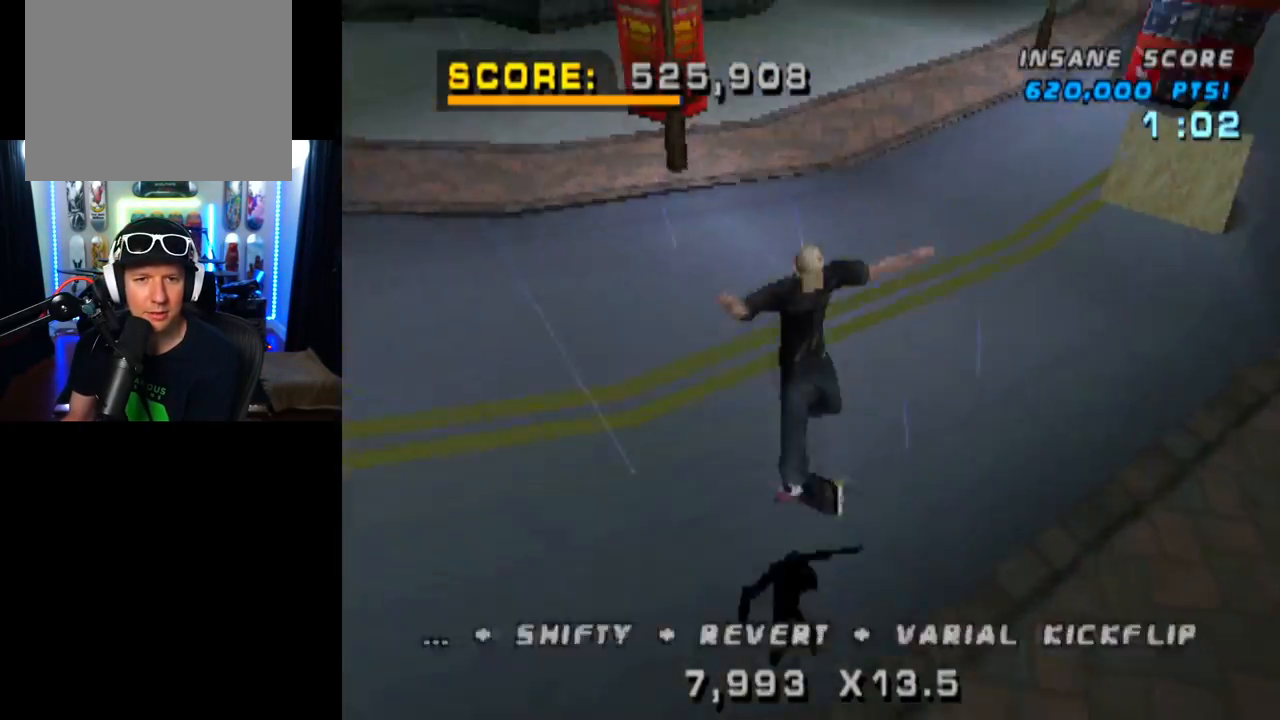
{"buttons": ["CROSS", "DPAD_DOWN"], "left_stick": "center", "right_stick": "center", "events": [[17, "DPAD_UP", "down"], [67, "DPAD_LEFT", "down"], [67, "L1", "up"], [84, "DPAD_LEFT", "up"], [84, "DPAD_UP", "up"], [167, "DPAD_DOWN", "down"], [250, "DPAD_DOWN", "up"], [350, "DPAD_UP", "down"], [434, "DPAD_UP", "up"], [451, "CROSS", "down"], [501, "DPAD_DOWN", "down"]]}
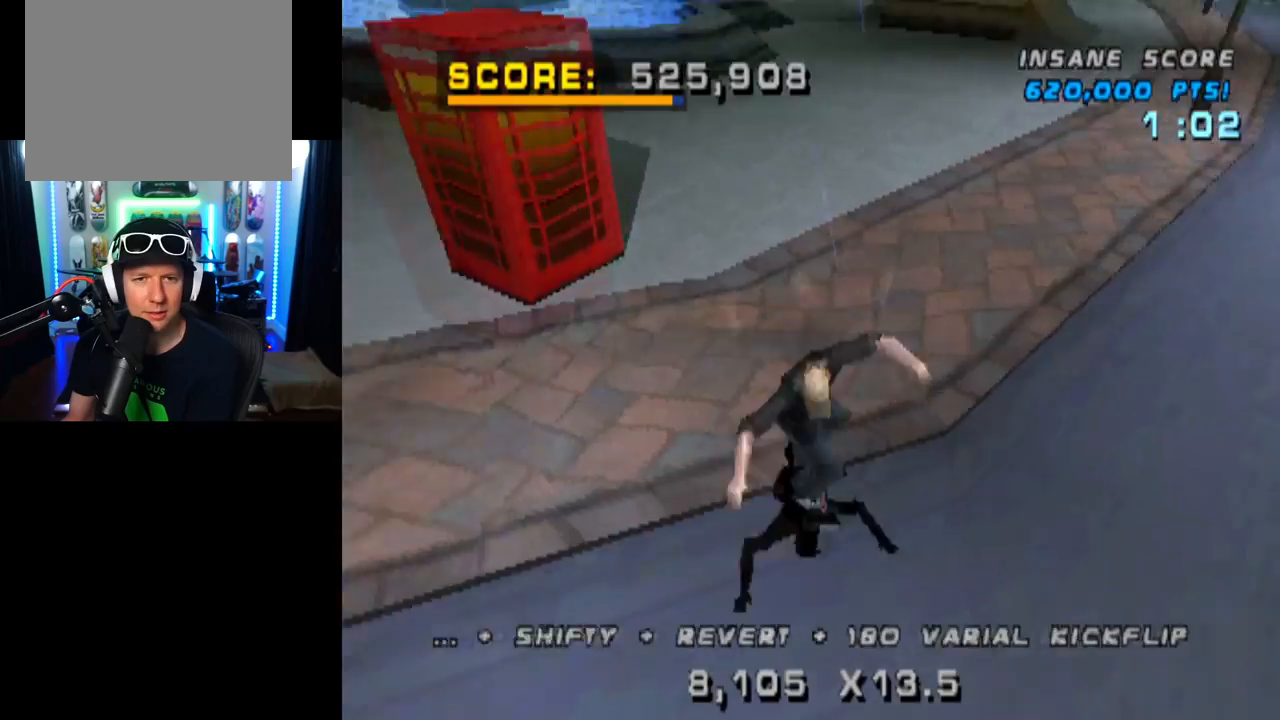
{"buttons": ["CROSS"], "left_stick": "center", "right_stick": "center", "events": [[83, "DPAD_DOWN", "up"], [350, "DPAD_LEFT", "down"], [433, "DPAD_LEFT", "up"]]}
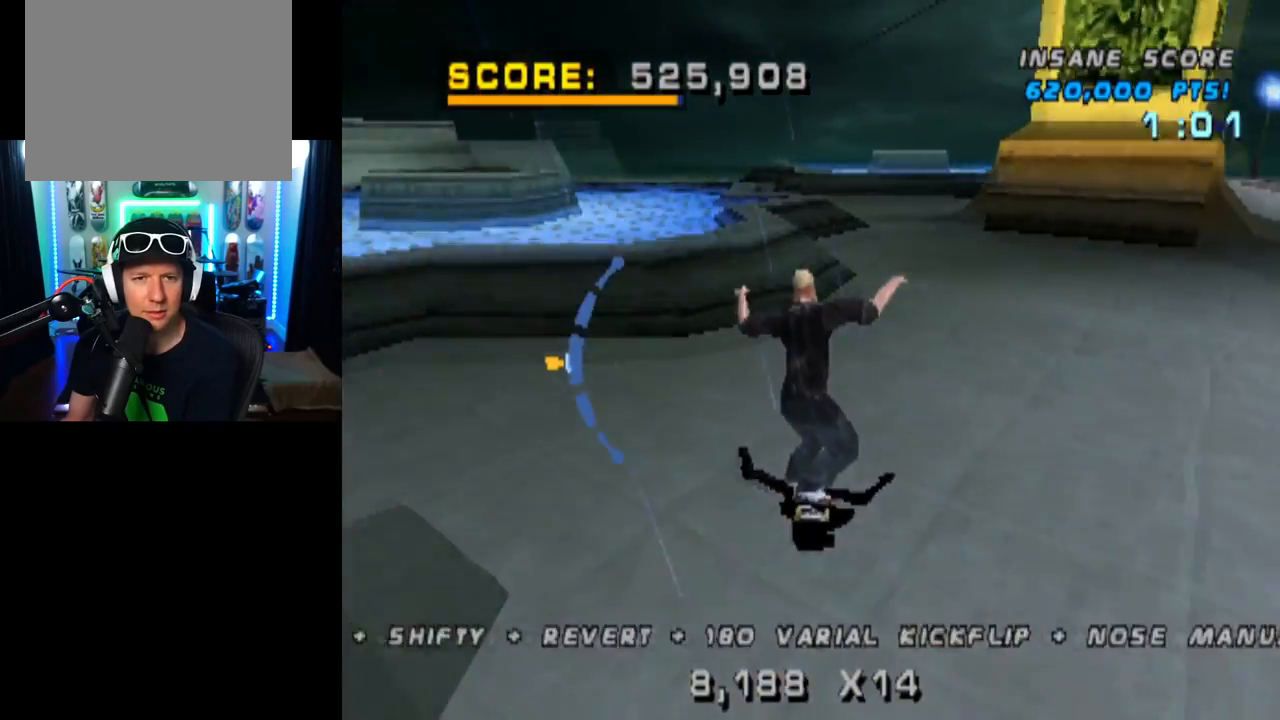
{"buttons": ["TRIANGLE"], "left_stick": "center", "right_stick": "center", "events": [[67, "DPAD_RIGHT", "down"], [200, "TRIANGLE", "down"], [217, "CROSS", "up"], [267, "DPAD_RIGHT", "up"]]}
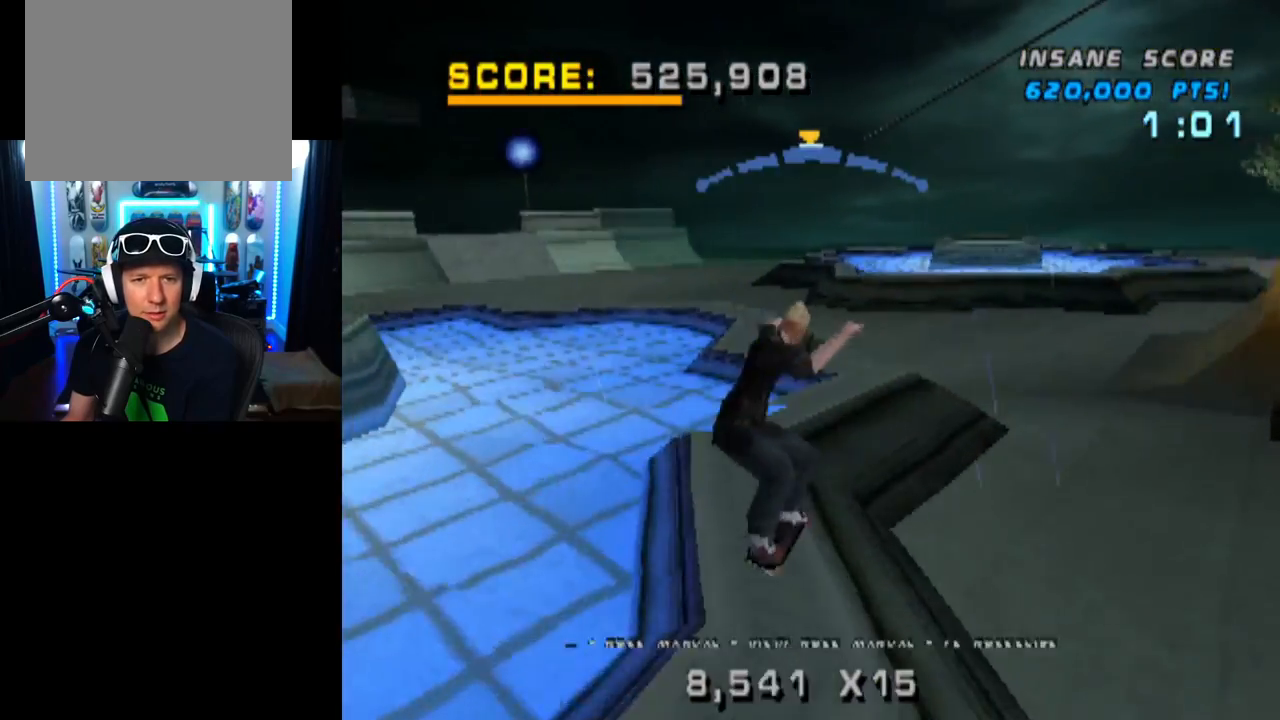
{"buttons": [], "left_stick": "center", "right_stick": "center", "events": [[133, "TRIANGLE", "up"], [166, "CROSS", "down"], [233, "DPAD_UP", "down"], [283, "SQUARE", "down"], [317, "CROSS", "up"], [500, "DPAD_UP", "up"], [500, "SQUARE", "up"]]}
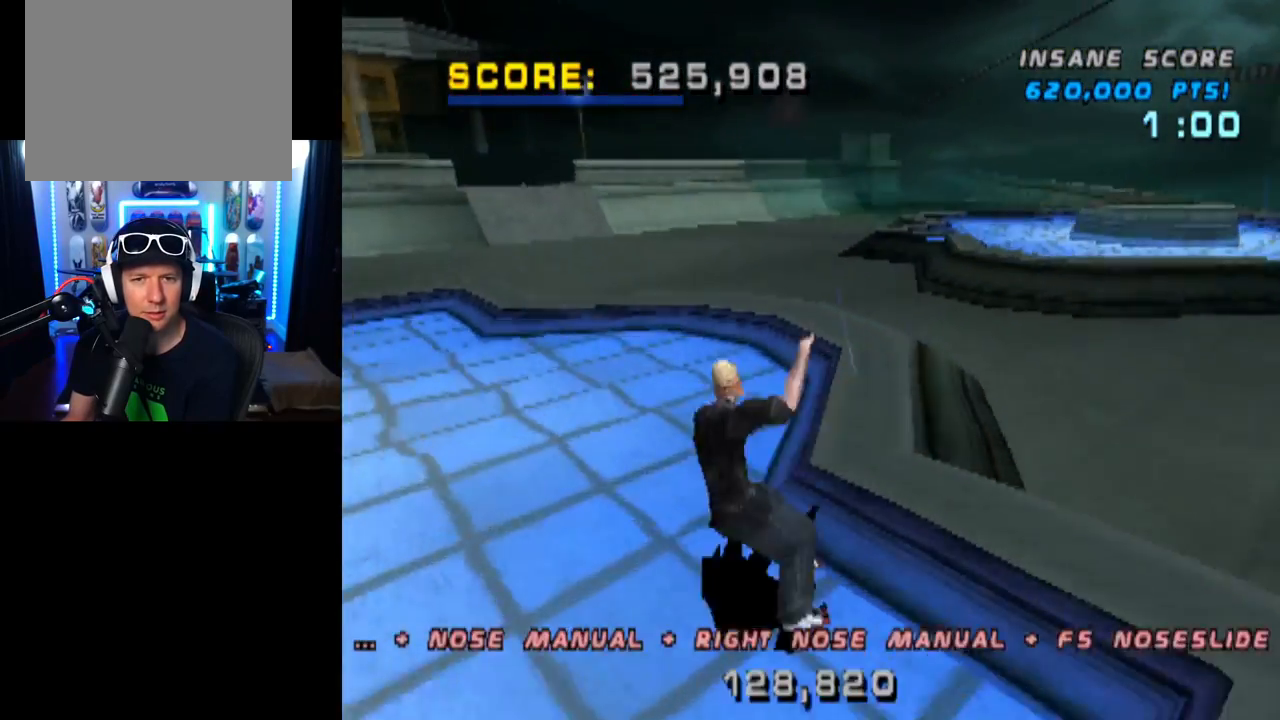
{"buttons": [], "left_stick": "center", "right_stick": "center", "events": []}
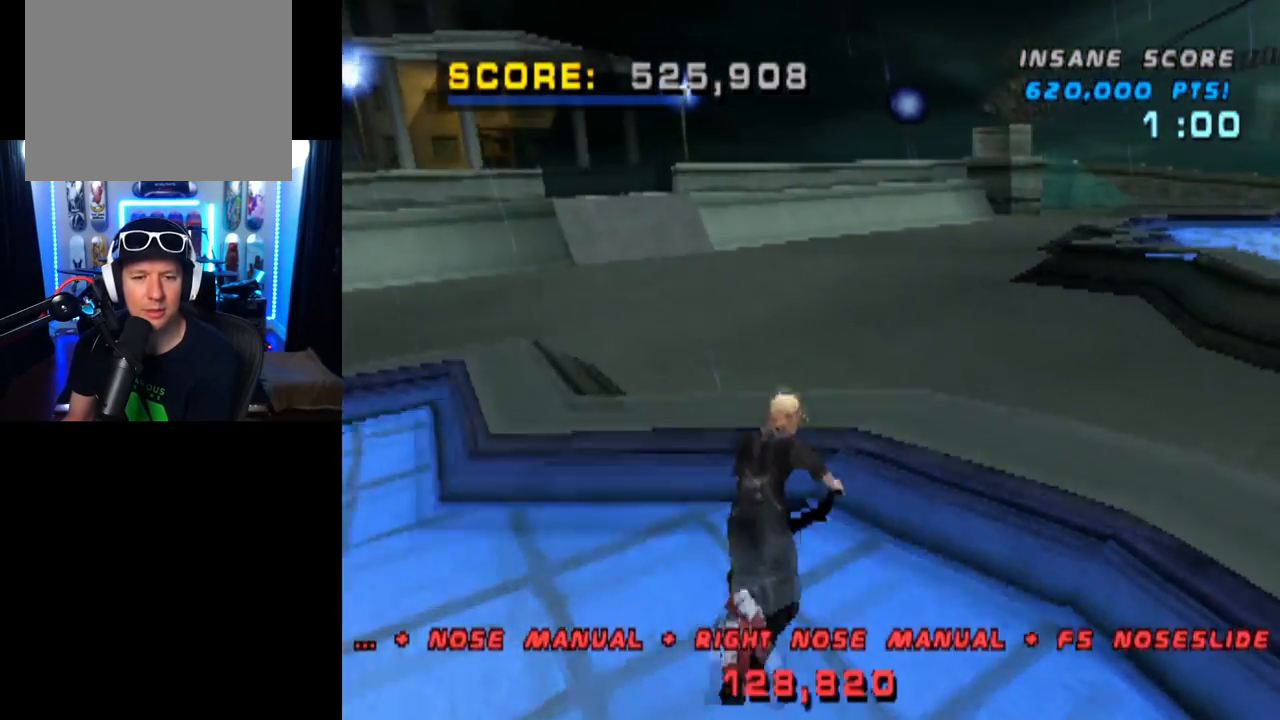
{"buttons": [], "left_stick": "center", "right_stick": "center", "events": []}
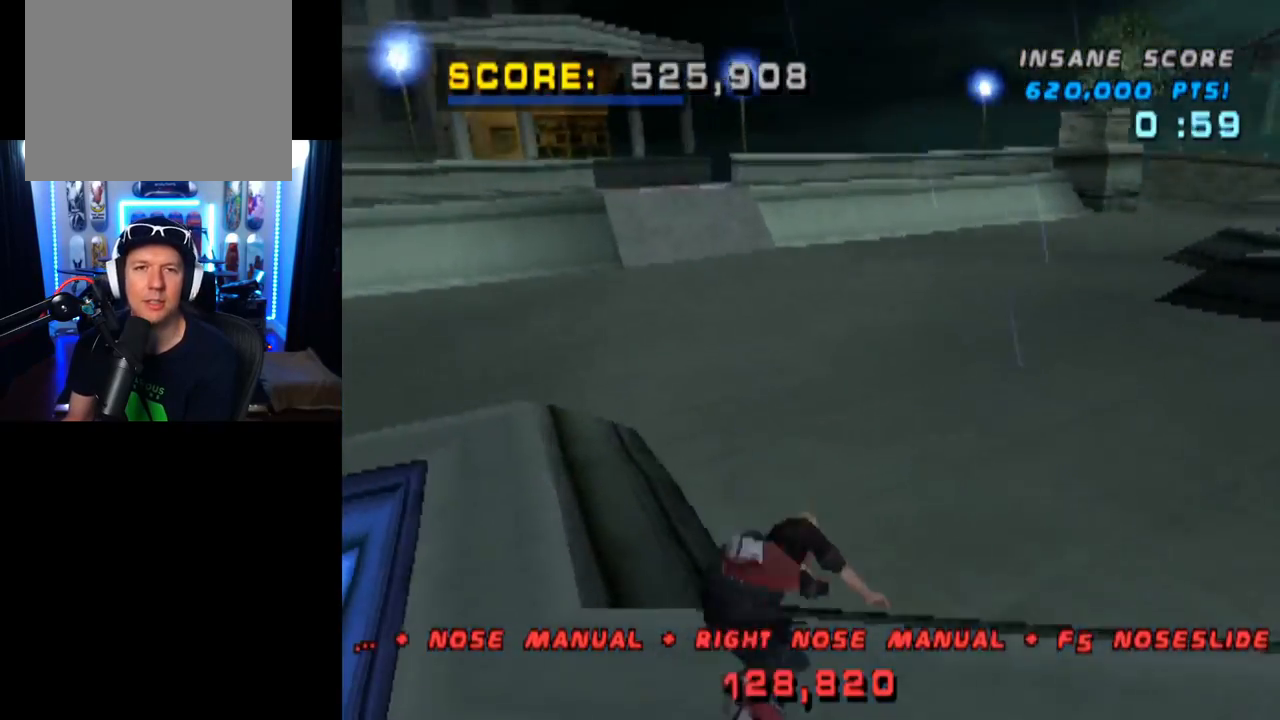
{"buttons": ["CROSS"], "left_stick": "center", "right_stick": "center", "events": [[418, "CROSS", "down"]]}
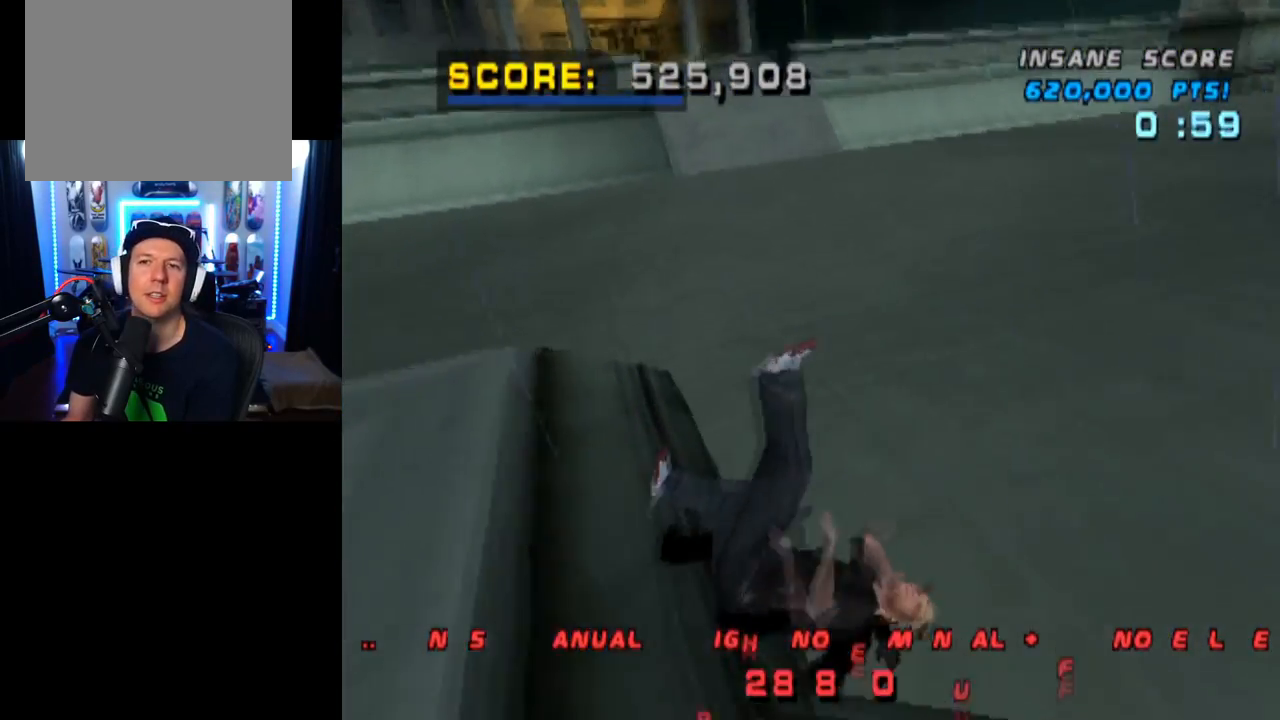
{"buttons": ["CROSS"], "left_stick": "center", "right_stick": "center", "events": [[83, "R2", "down"], [233, "R2", "up"], [334, "R2", "down"], [484, "R2", "up"]]}
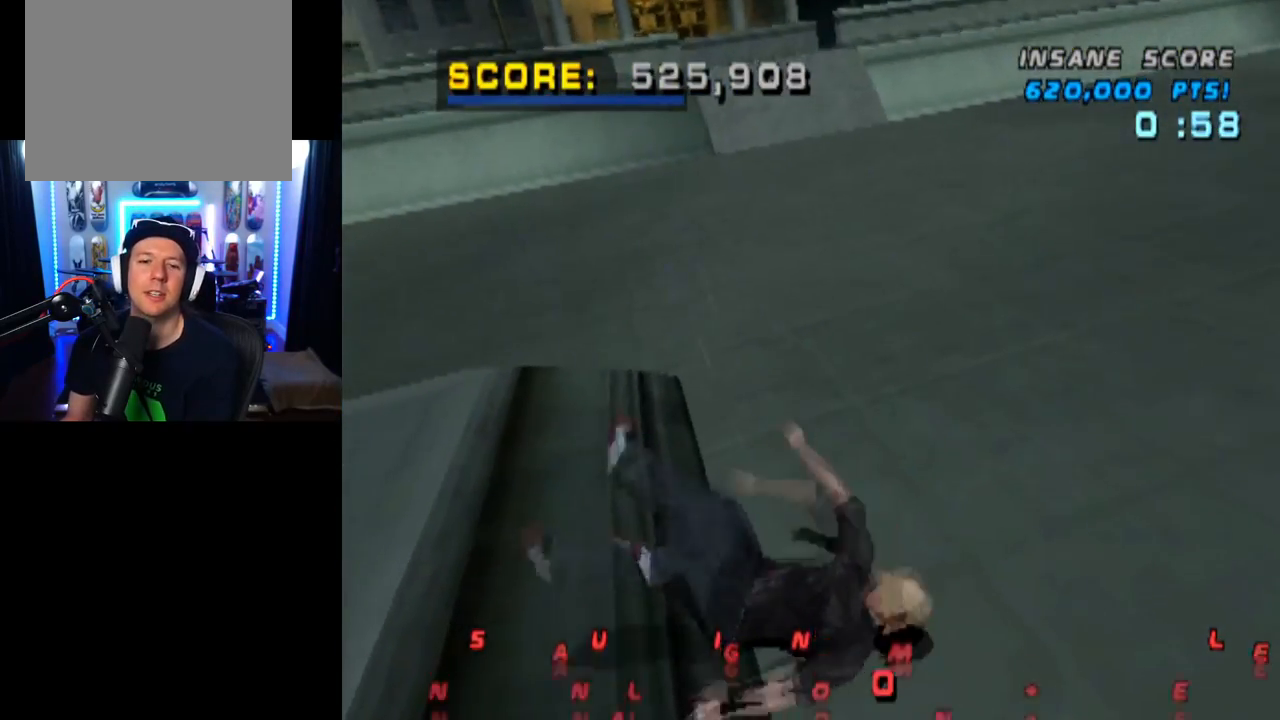
{"buttons": ["CROSS"], "left_stick": "center", "right_stick": "center", "events": [[50, "R2", "down"], [234, "R2", "up"], [284, "R2", "down"], [484, "R2", "up"]]}
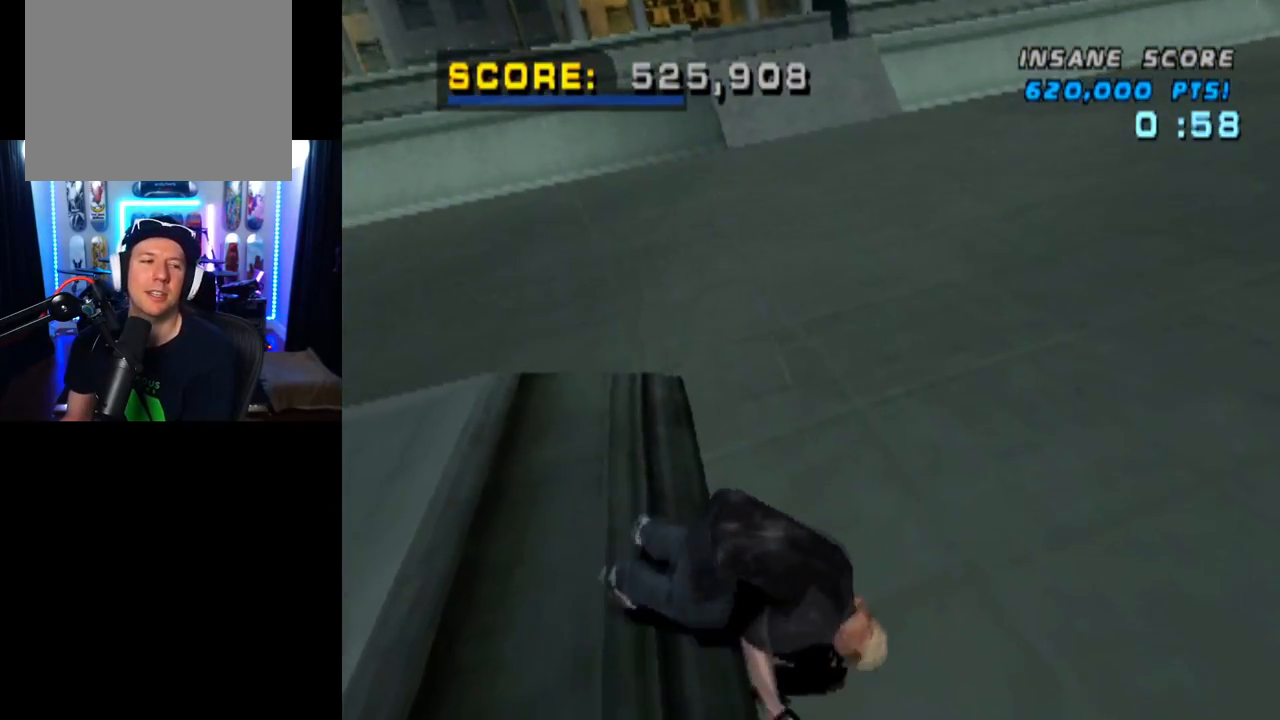
{"buttons": ["CROSS", "R2"], "left_stick": "center", "right_stick": "center", "events": [[33, "R2", "down"], [450, "R2", "up"], [500, "R2", "down"]]}
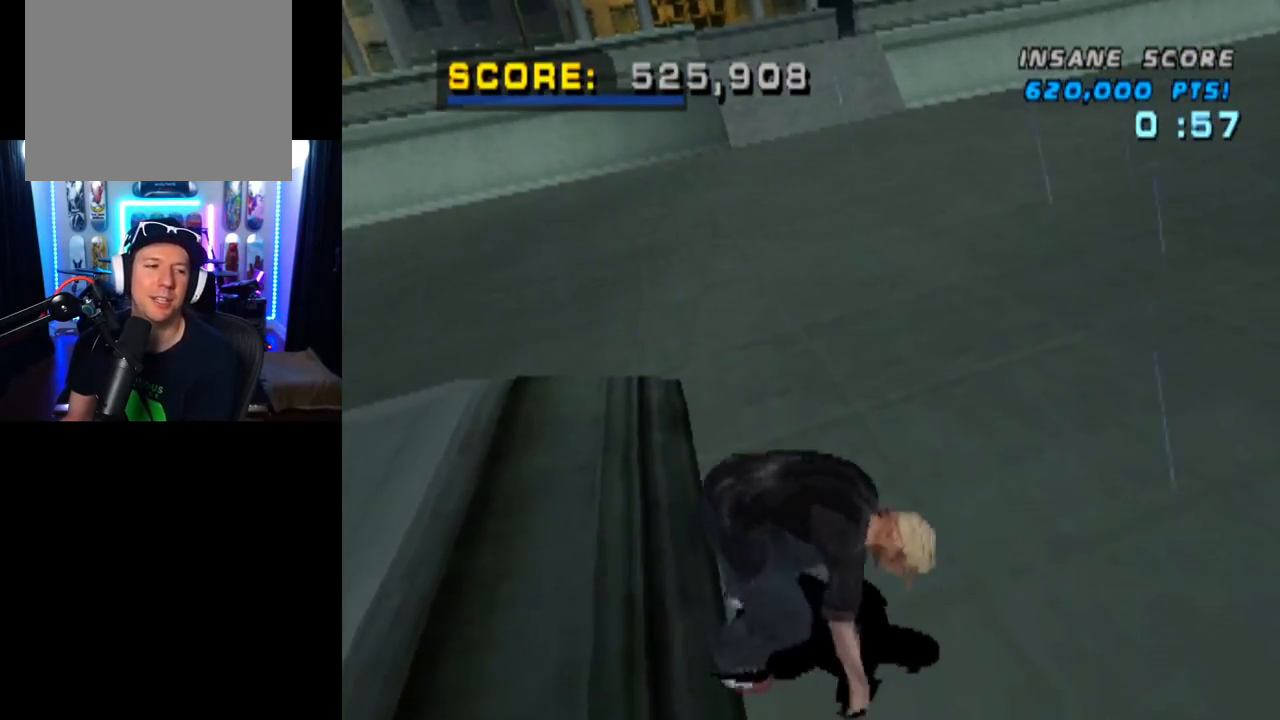
{"buttons": ["CROSS", "R2"], "left_stick": "center", "right_stick": "center", "events": [[167, "R2", "up"], [284, "R2", "down"], [434, "R2", "up"], [501, "R2", "down"]]}
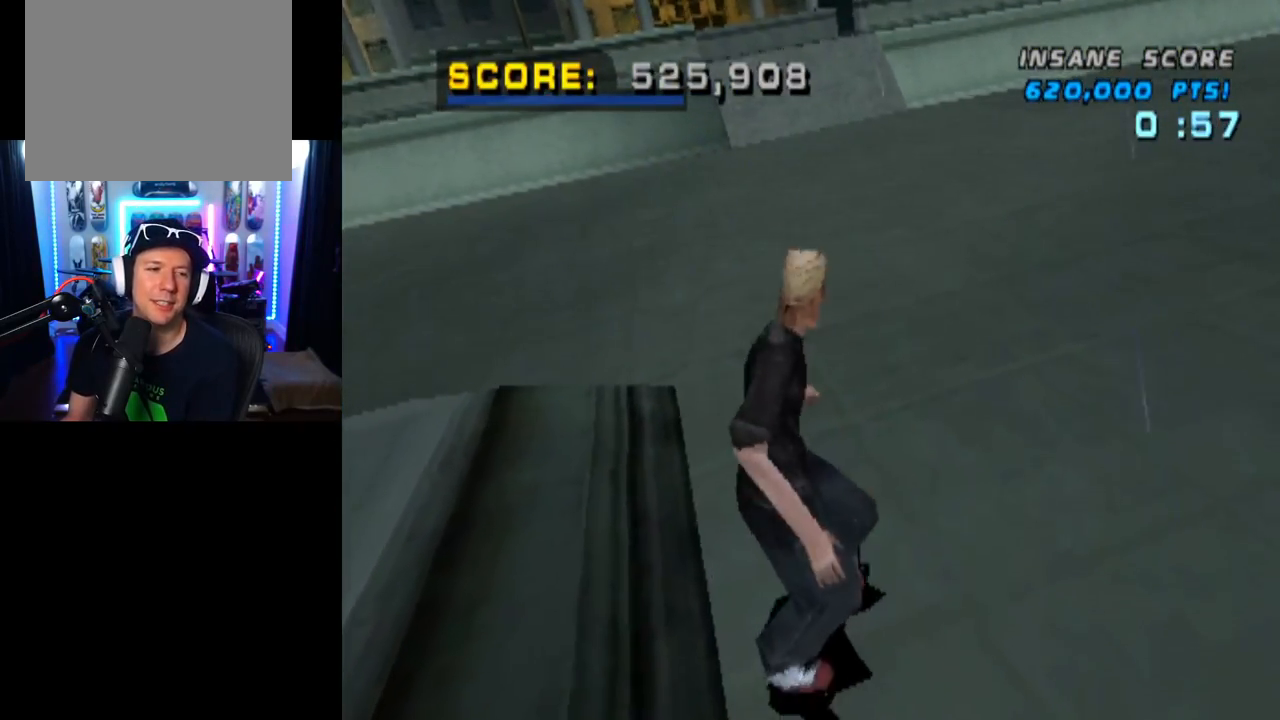
{"buttons": ["CROSS"], "left_stick": "center", "right_stick": "center", "events": [[183, "R2", "up"], [250, "R2", "down"], [417, "R2", "up"]]}
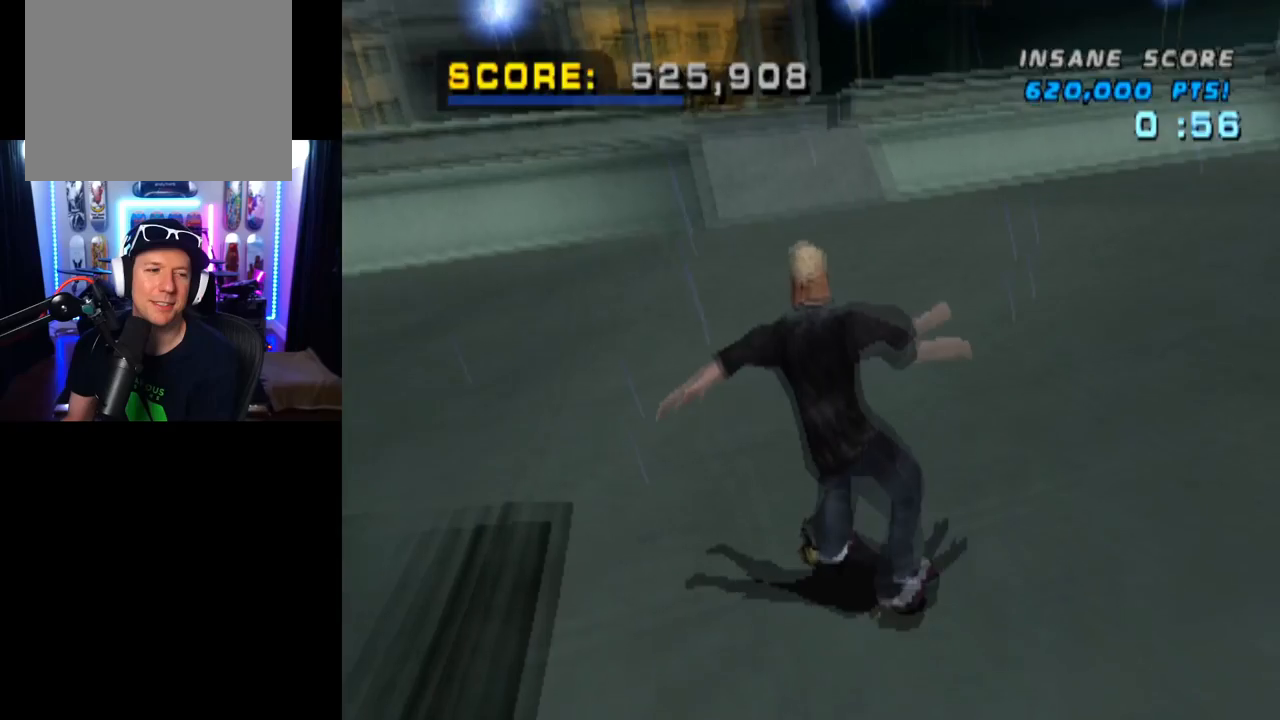
{"buttons": ["CROSS"], "left_stick": "center", "right_stick": "center", "events": [[217, "DPAD_RIGHT", "down"], [234, "DPAD_DOWN", "down"], [317, "DPAD_DOWN", "up"], [451, "DPAD_RIGHT", "up"]]}
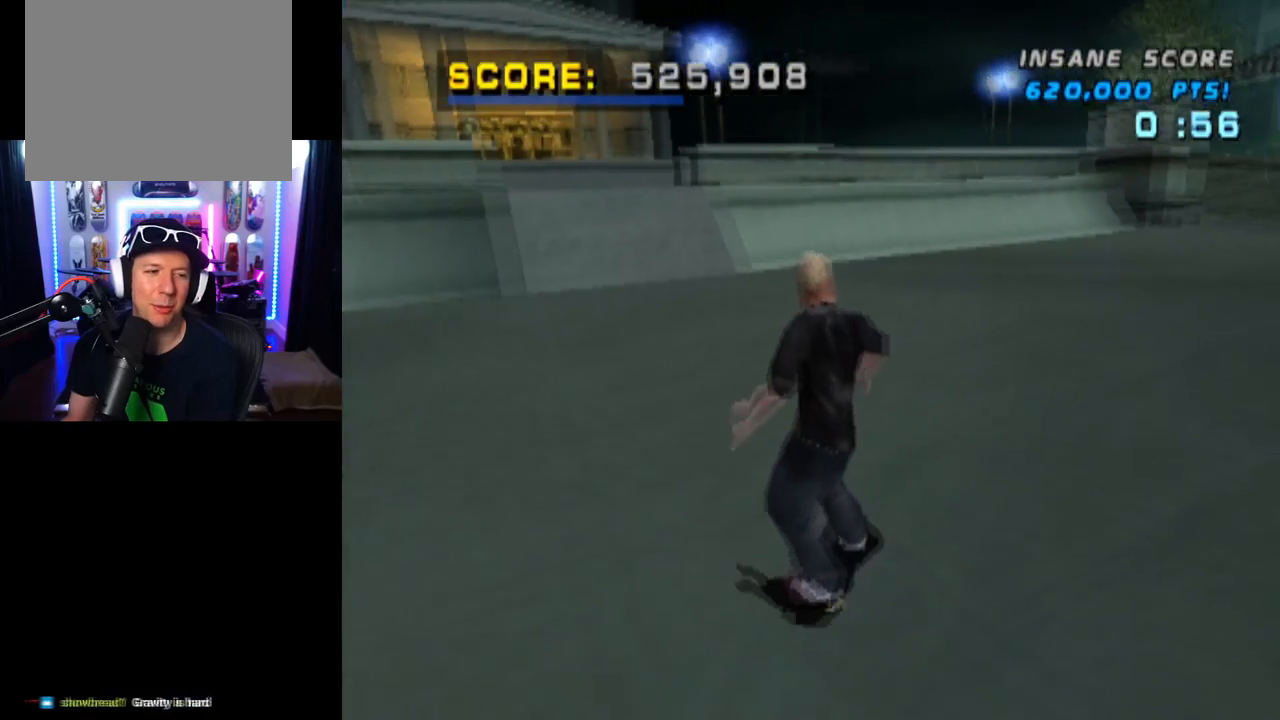
{"buttons": ["CROSS", "DPAD_LEFT"], "left_stick": "center", "right_stick": "center", "events": [[284, "DPAD_LEFT", "down"]]}
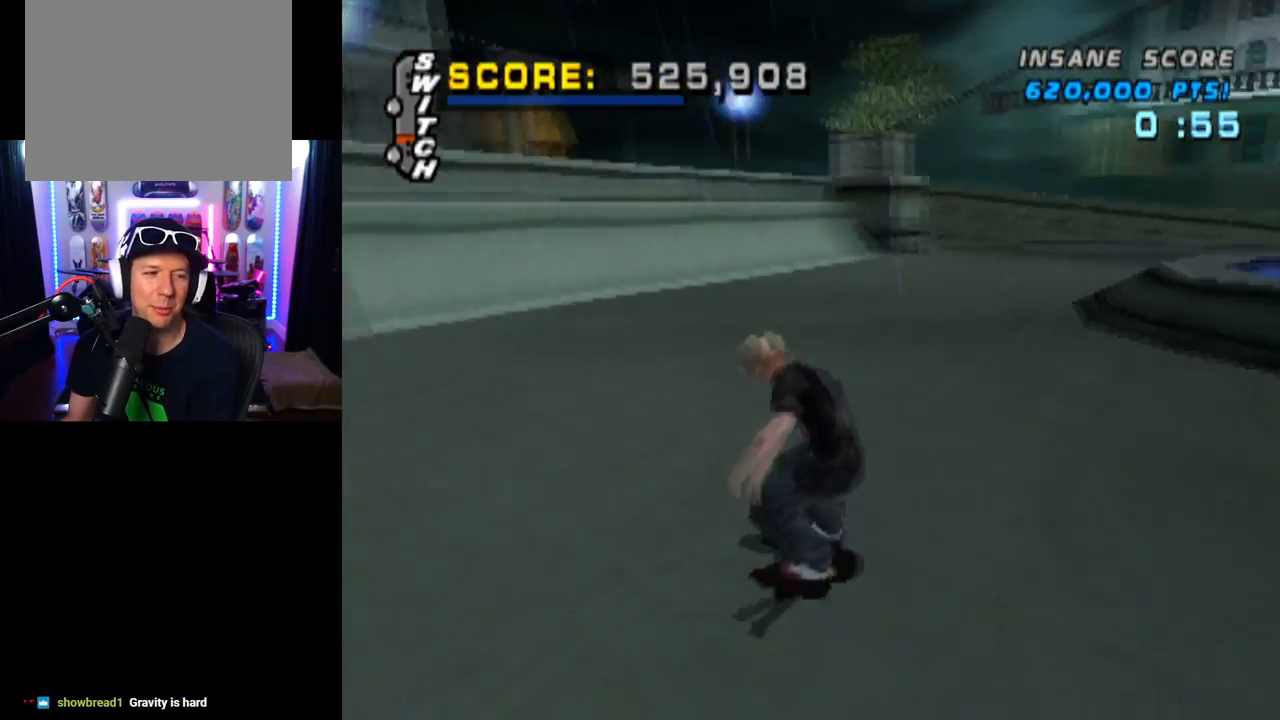
{"buttons": ["CROSS"], "left_stick": "center", "right_stick": "center", "events": [[50, "DPAD_LEFT", "up"], [317, "DPAD_LEFT", "down"], [484, "DPAD_LEFT", "up"]]}
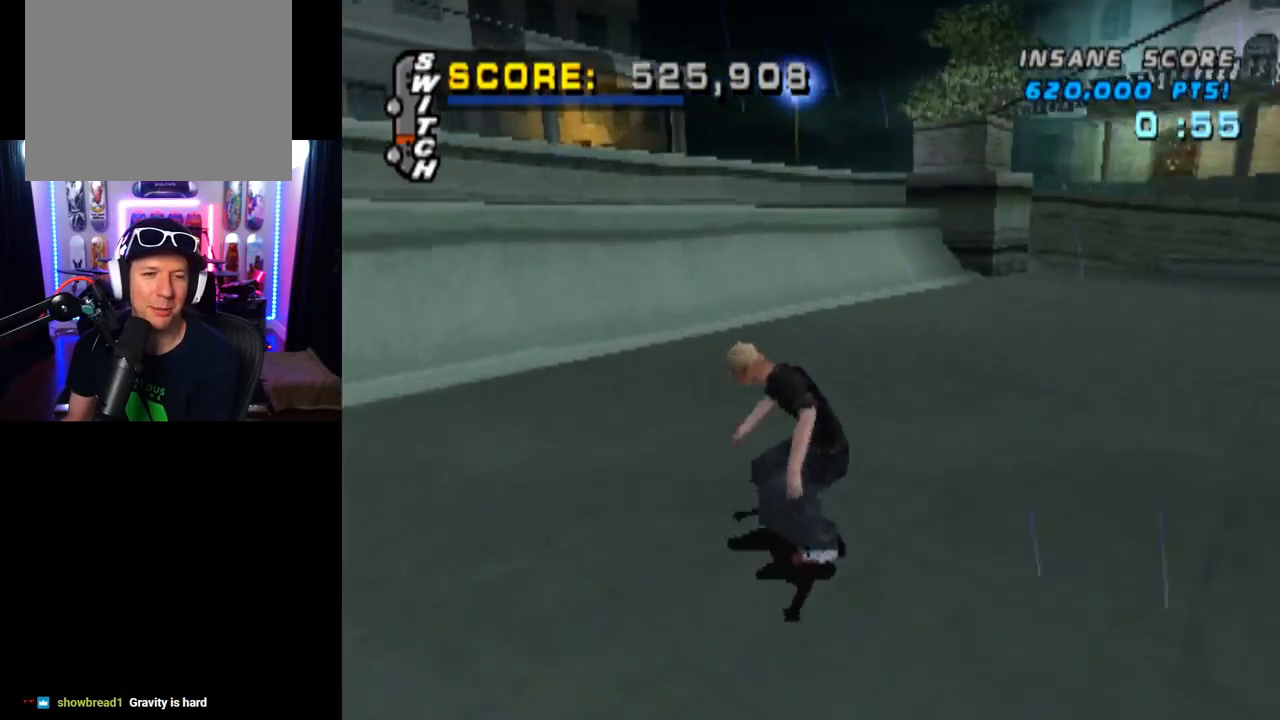
{"buttons": ["CROSS"], "left_stick": "center", "right_stick": "center", "events": [[233, "DPAD_LEFT", "down"], [367, "DPAD_LEFT", "up"]]}
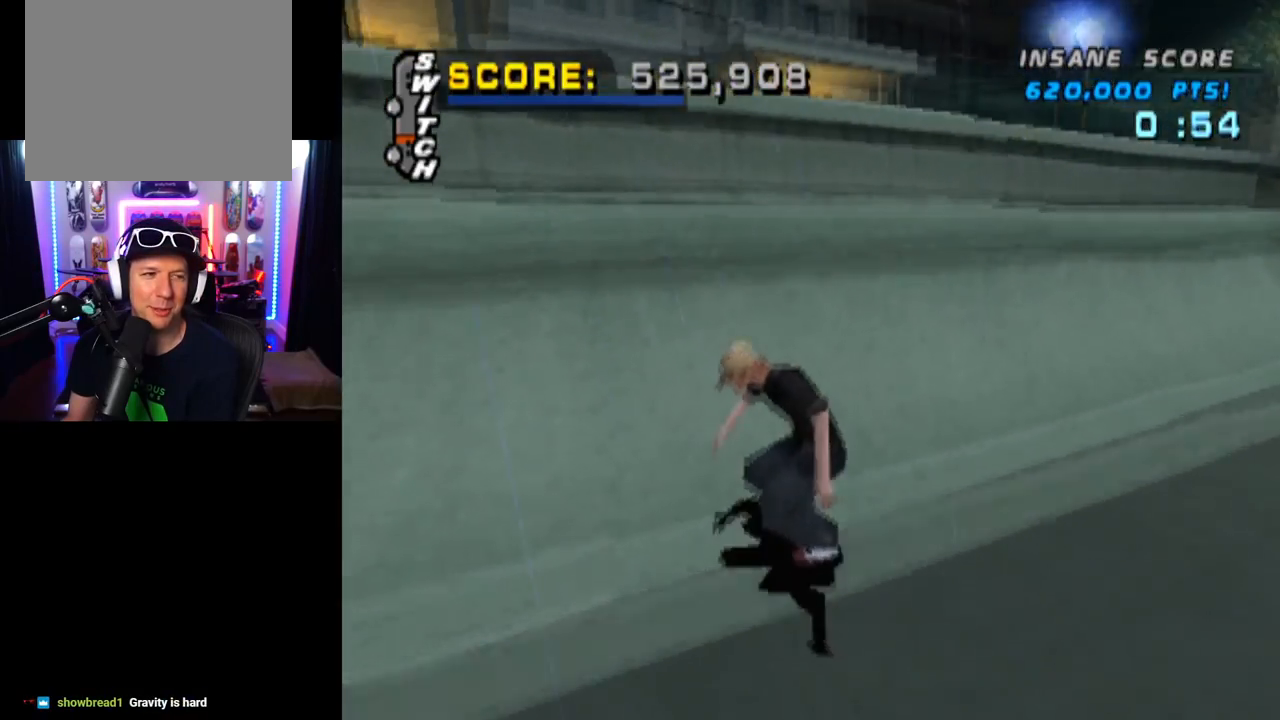
{"buttons": ["CIRCLE", "DPAD_RIGHT"], "left_stick": "center", "right_stick": "center", "events": [[84, "CROSS", "up"], [117, "DPAD_RIGHT", "down"], [151, "CIRCLE", "down"]]}
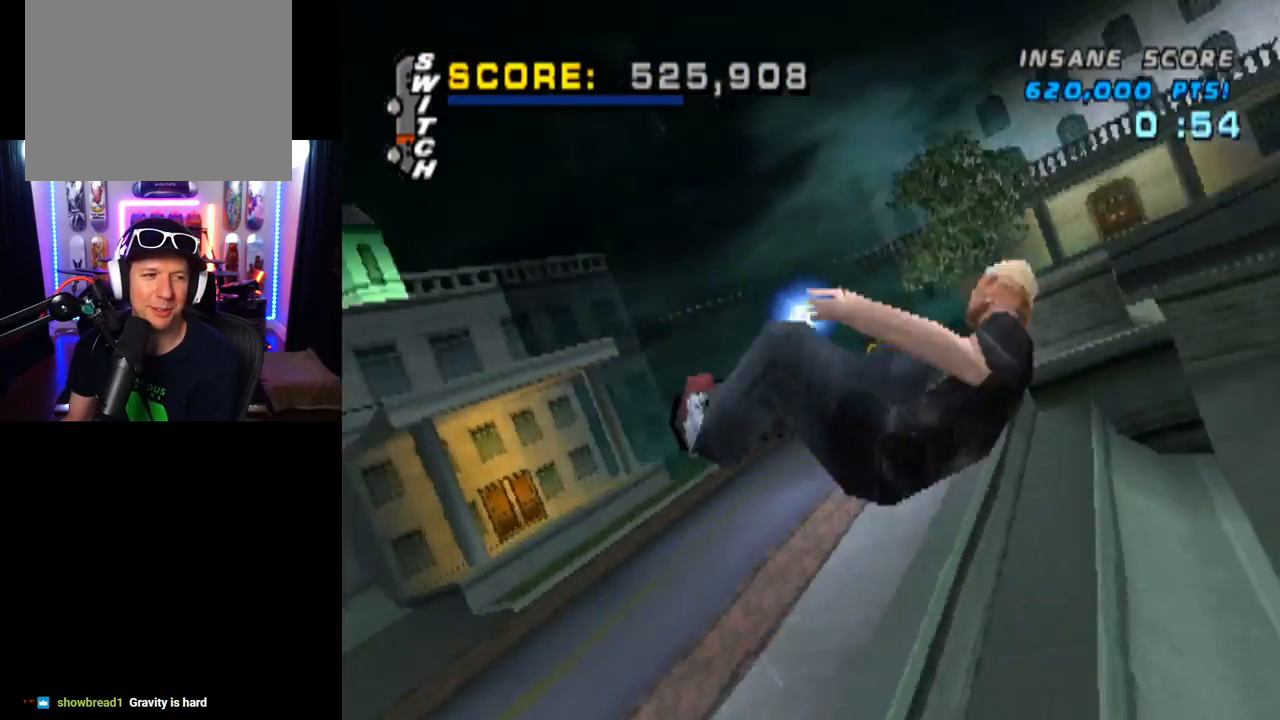
{"buttons": ["CIRCLE", "DPAD_RIGHT"], "left_stick": "center", "right_stick": "center", "events": []}
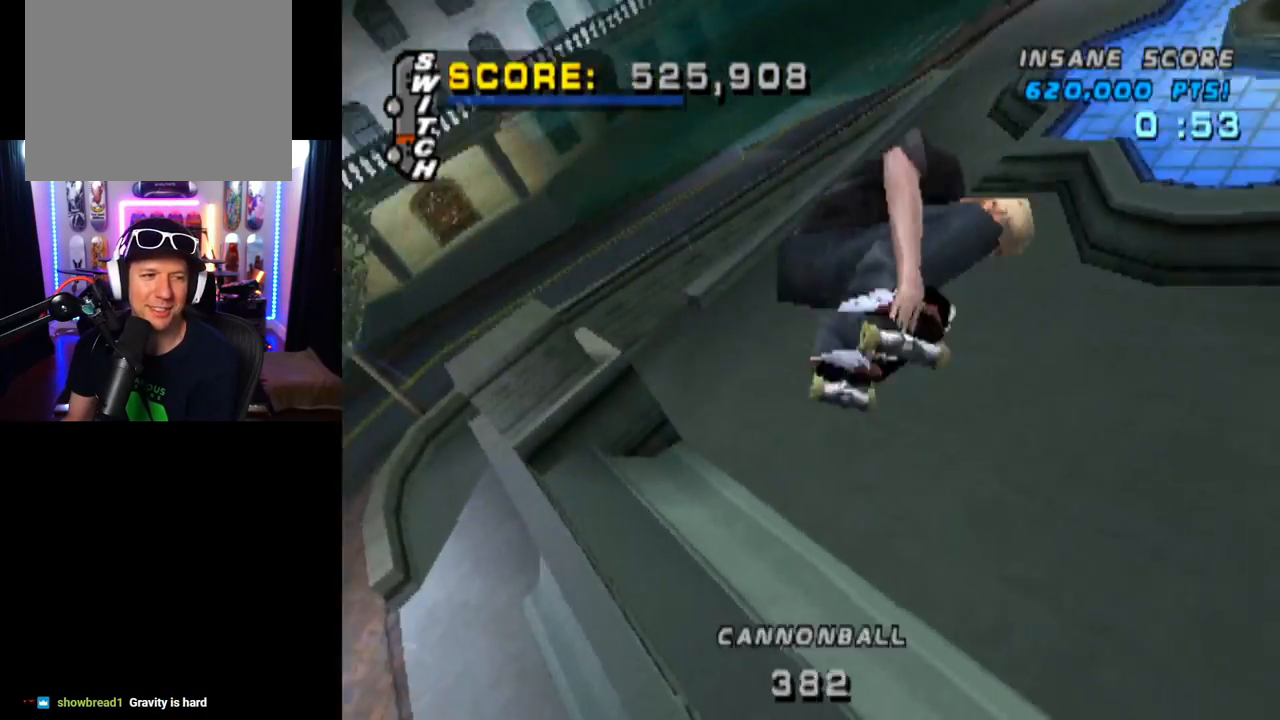
{"buttons": ["CIRCLE", "DPAD_RIGHT"], "left_stick": "center", "right_stick": "center", "events": []}
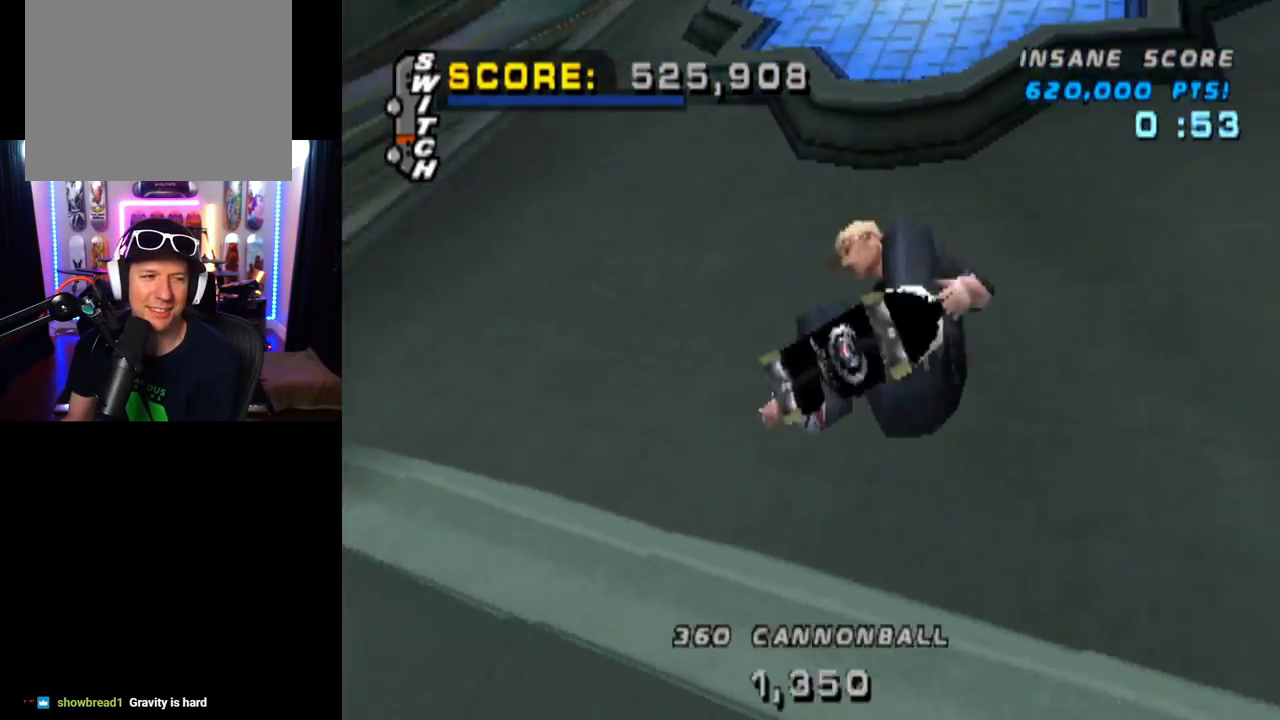
{"buttons": ["CROSS"], "left_stick": "center", "right_stick": "center", "events": [[83, "CIRCLE", "up"], [183, "CROSS", "down"], [183, "DPAD_RIGHT", "up"], [217, "R2", "down"], [384, "R2", "up"]]}
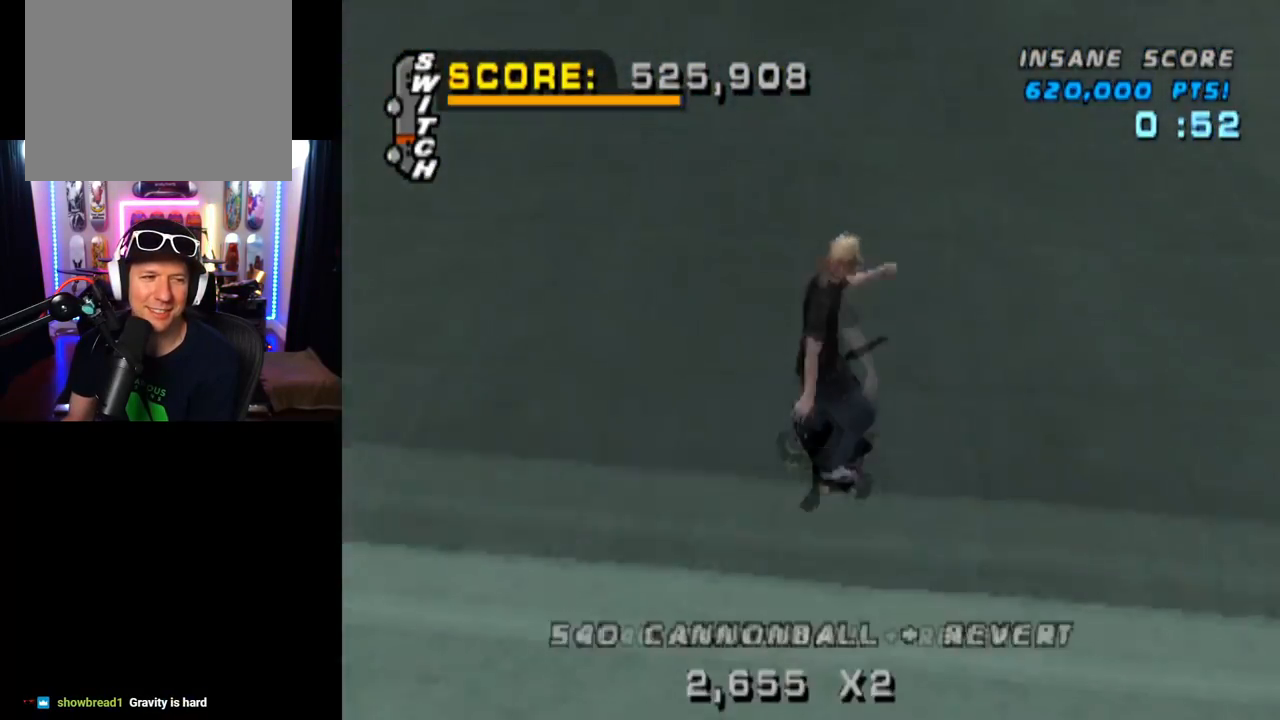
{"buttons": ["CROSS"], "left_stick": "center", "right_stick": "center", "events": [[50, "DPAD_RIGHT", "down"], [167, "DPAD_DOWN", "down"], [167, "SQUARE", "down"], [184, "CROSS", "up"], [418, "SQUARE", "up"], [434, "CROSS", "down"], [434, "DPAD_DOWN", "up"], [501, "DPAD_RIGHT", "up"]]}
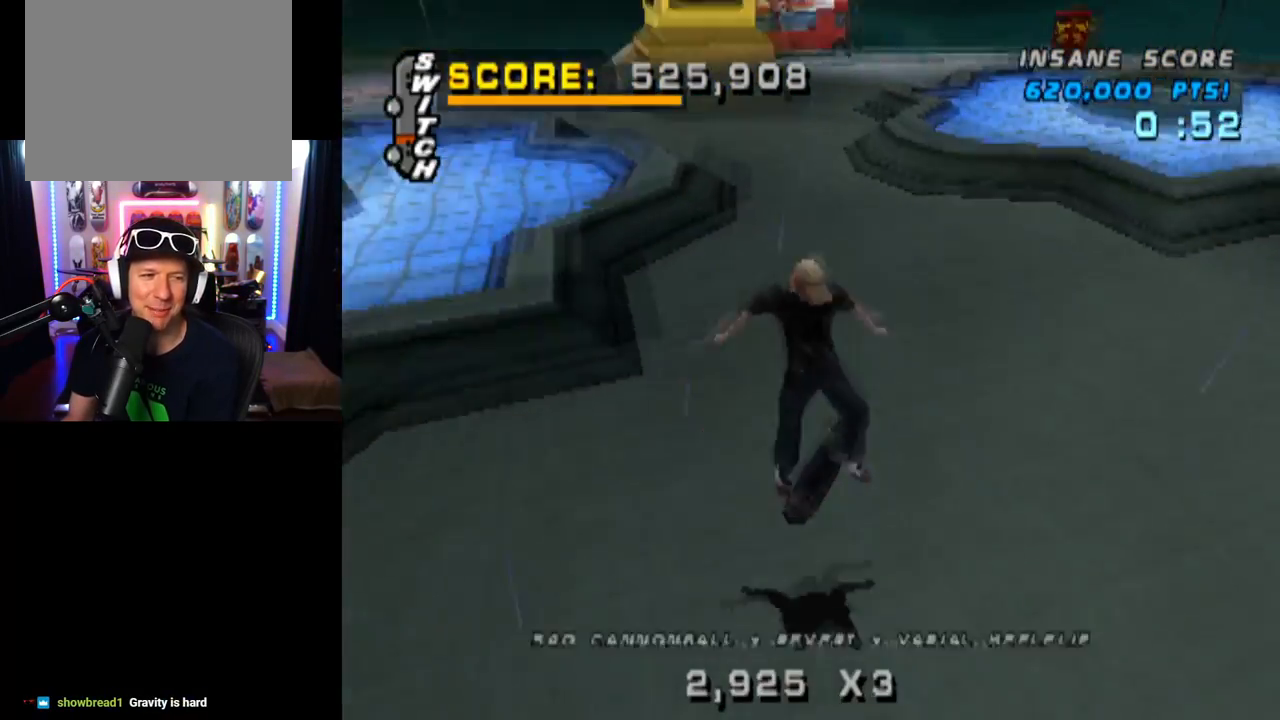
{"buttons": ["CROSS", "DPAD_UP"], "left_stick": "center", "right_stick": "center", "events": [[100, "DPAD_UP", "down"], [183, "DPAD_UP", "up"], [250, "DPAD_DOWN", "down"], [384, "DPAD_DOWN", "up"], [417, "DPAD_UP", "down"]]}
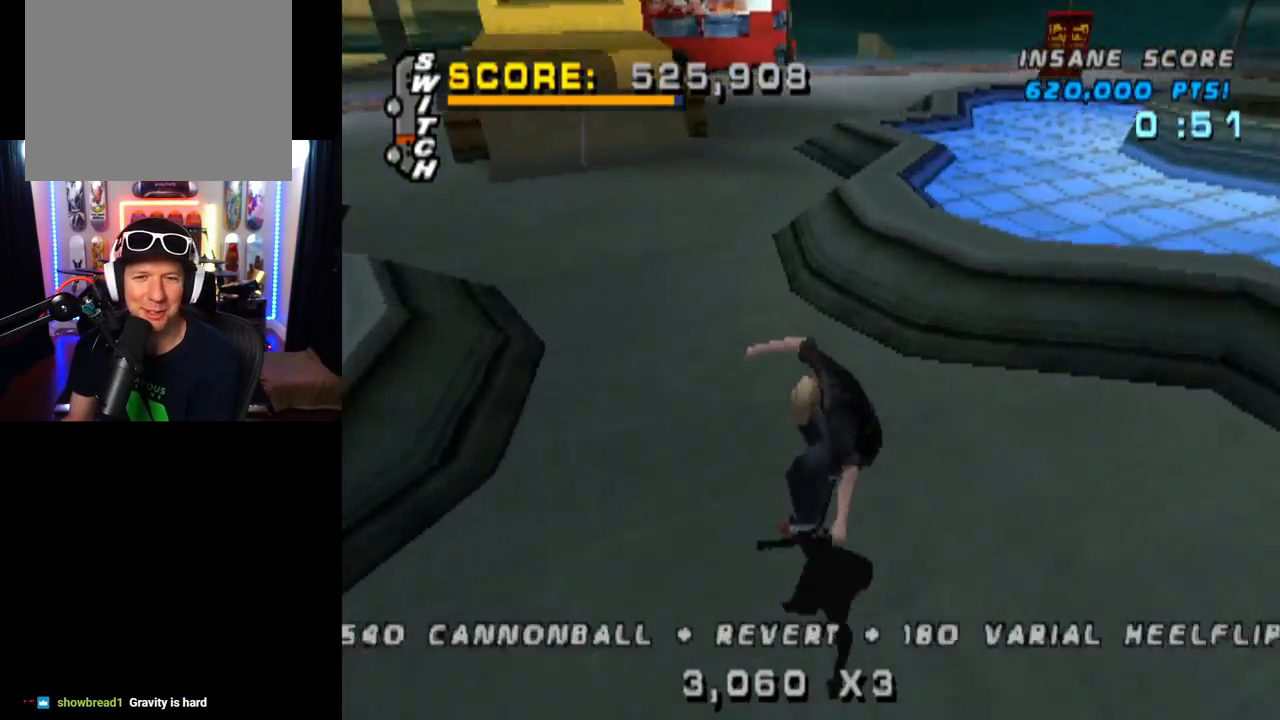
{"buttons": ["TRIANGLE"], "left_stick": "center", "right_stick": "center", "events": [[67, "DPAD_UP", "up"], [84, "DPAD_LEFT", "down"], [117, "DPAD_DOWN", "down"], [167, "TRIANGLE", "down"], [184, "DPAD_DOWN", "up"], [217, "CROSS", "up"], [301, "DPAD_LEFT", "up"]]}
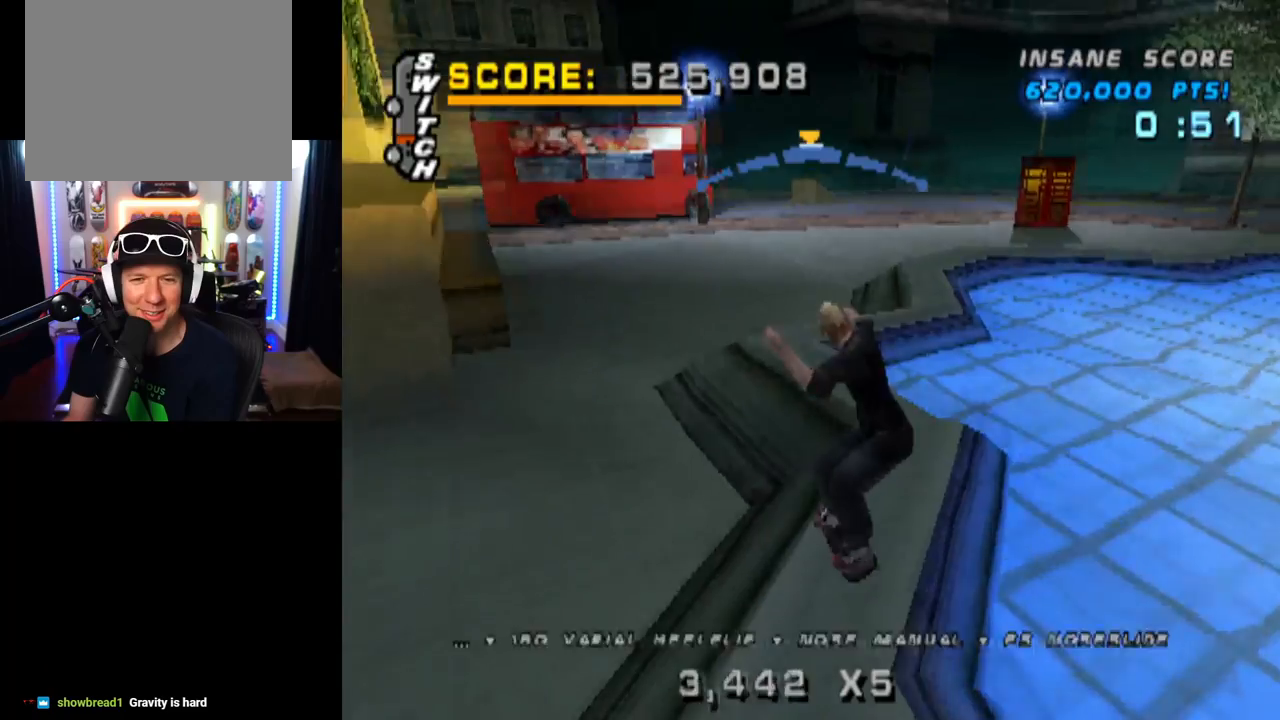
{"buttons": ["L1", "DPAD_RIGHT"], "left_stick": "center", "right_stick": "center", "events": [[17, "CROSS", "down"], [67, "TRIANGLE", "up"], [200, "DPAD_DOWN", "down"], [200, "DPAD_RIGHT", "down"], [250, "L1", "down"], [250, "SQUARE", "down"], [317, "CROSS", "up"], [450, "SQUARE", "up"], [500, "DPAD_DOWN", "up"]]}